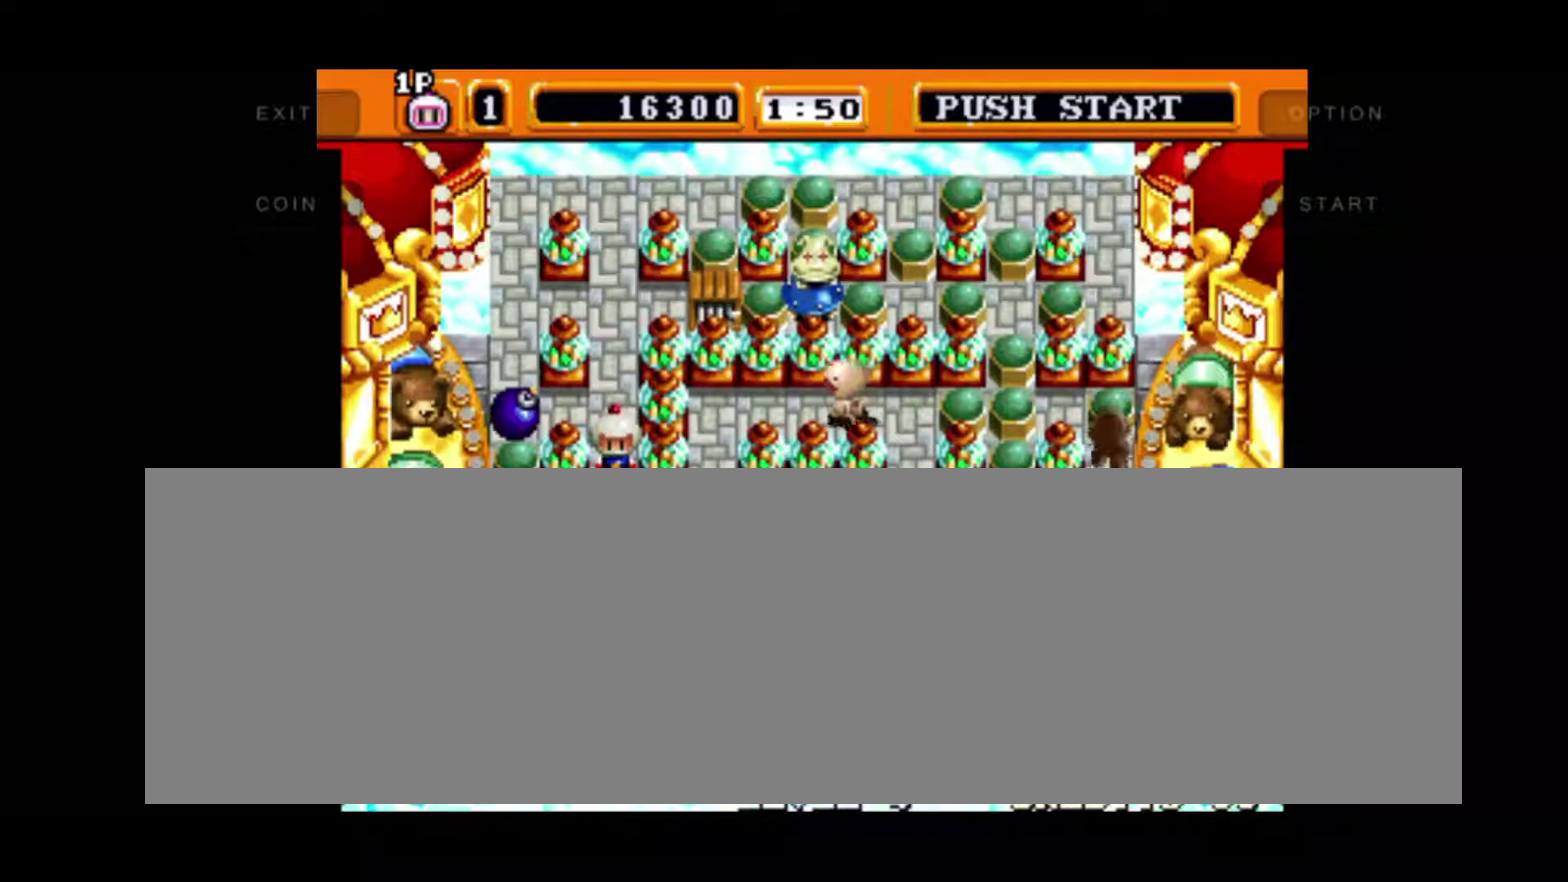
Gameplay with a controller; each line is a JSON object with the inputs held at the frame after it. "events" lists button and stick changes between this image and that frame as [ms after this image, input, new state], when the widget could be followed in between. Not read: DPAD_DOWN DPAD_RIGHT DPAD_UP L3 R3.
{"buttons": [], "left_stick": "center", "events": [[66, "left_stick", "center"]]}
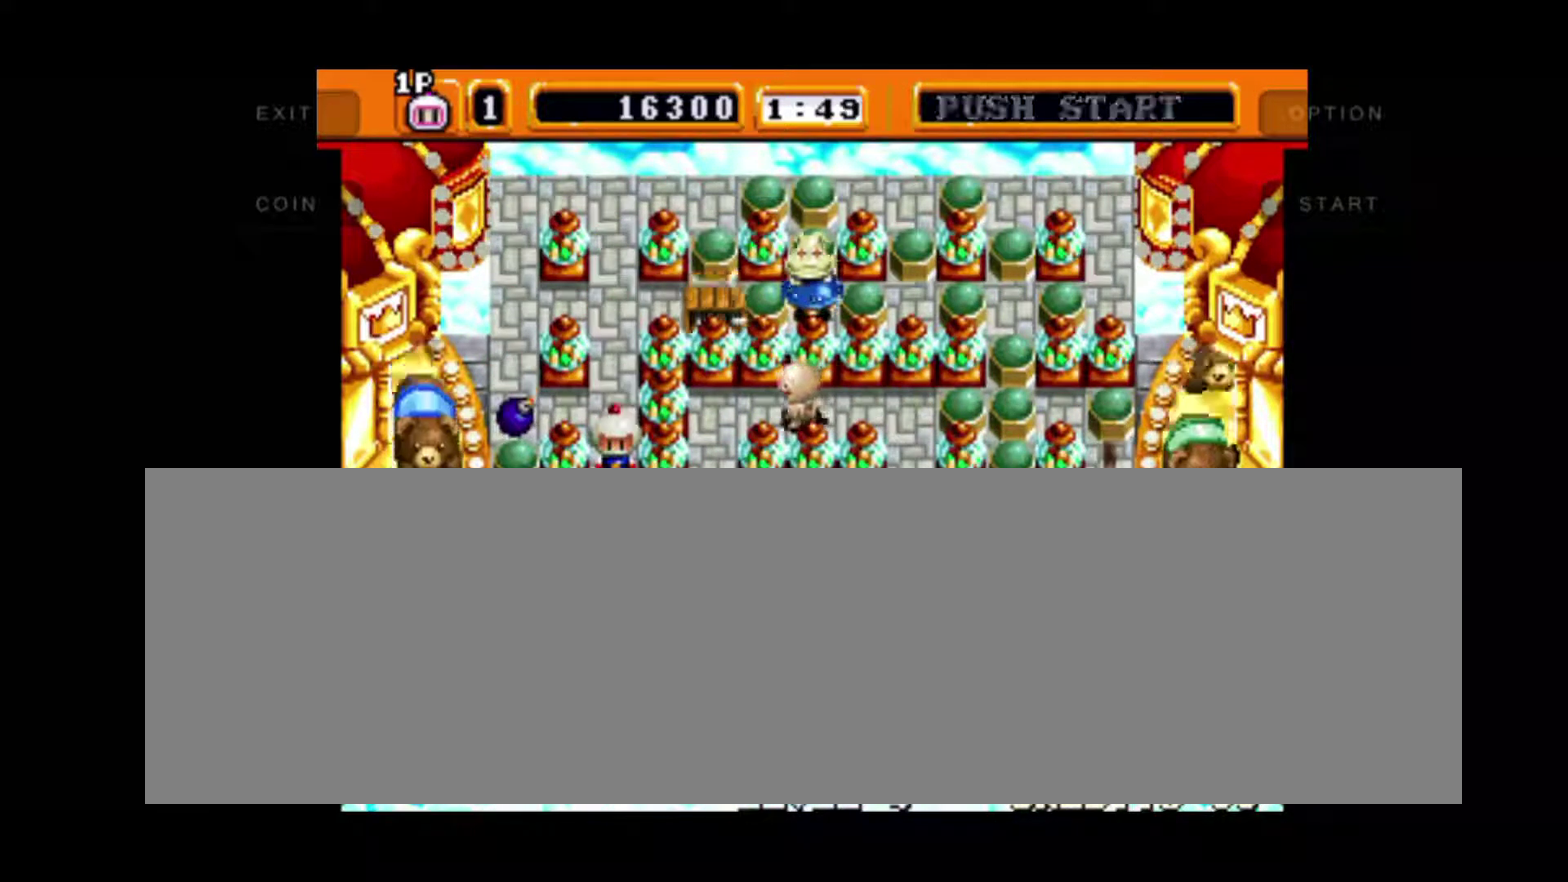
{"buttons": [], "left_stick": "center", "events": []}
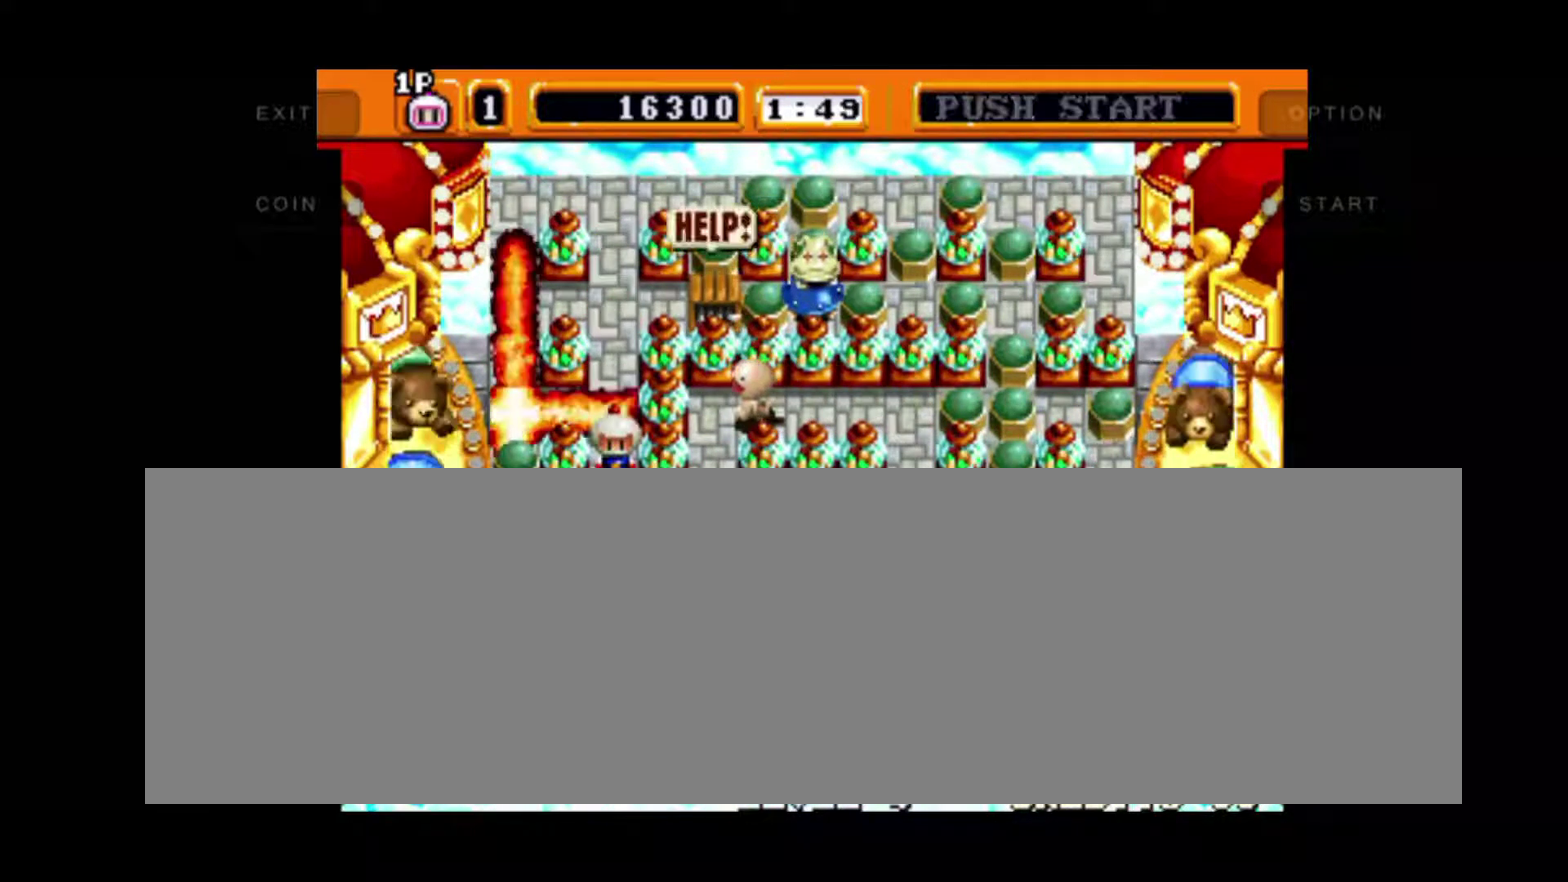
{"buttons": [], "left_stick": "center", "events": []}
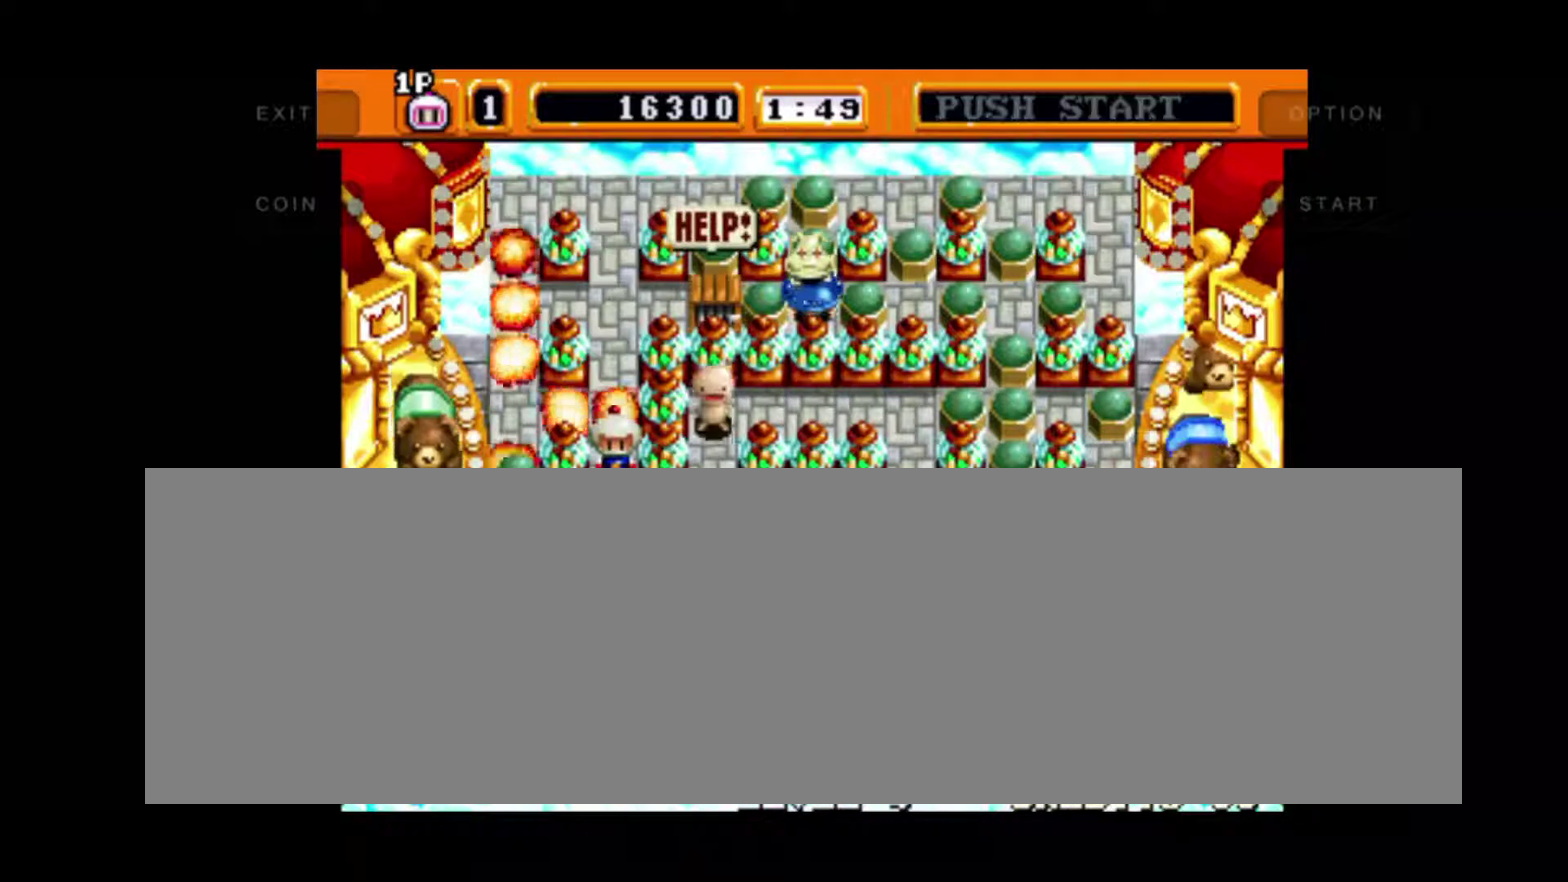
{"buttons": [], "left_stick": "up", "events": [[300, "DPAD_LEFT", "down"], [300, "left_stick", "down-left"], [434, "DPAD_LEFT", "up"], [434, "left_stick", "up"]]}